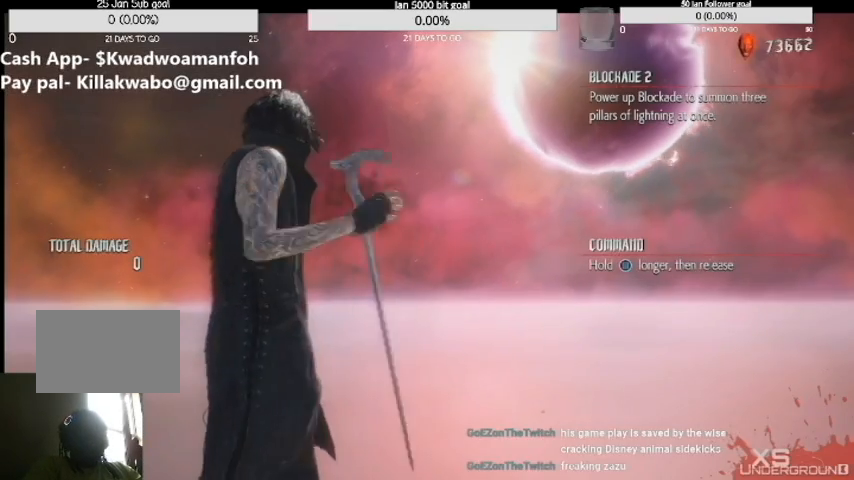
Gameplay with a controller (PlayStation layout); each line is a JSON object with the inputs held at the frame after it. "events" lists button and stick changes between this image and that frame as [ms after this image, input, new state], when the widget could be followed in between. Not read: L1 L3 R1 R2 R3.
{"buttons": [], "left_stick": "center", "right_stick": "center", "events": []}
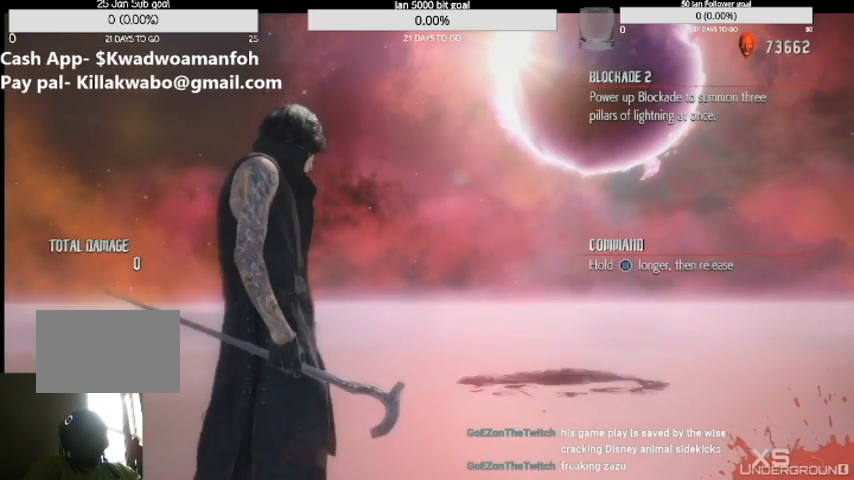
{"buttons": [], "left_stick": "center", "right_stick": "center", "events": []}
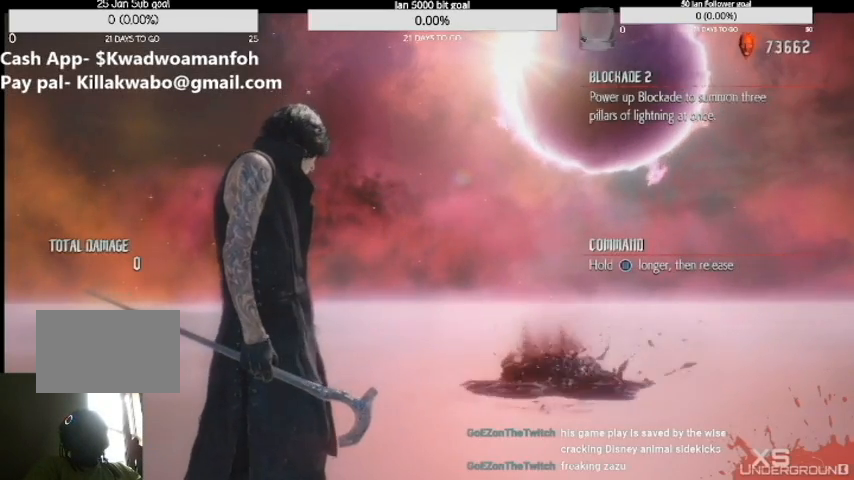
{"buttons": [], "left_stick": "center", "right_stick": "right", "events": [[33, "right_stick", "down-right"], [134, "left_stick", "left"], [300, "left_stick", "center"], [367, "right_stick", "center"], [501, "right_stick", "right"]]}
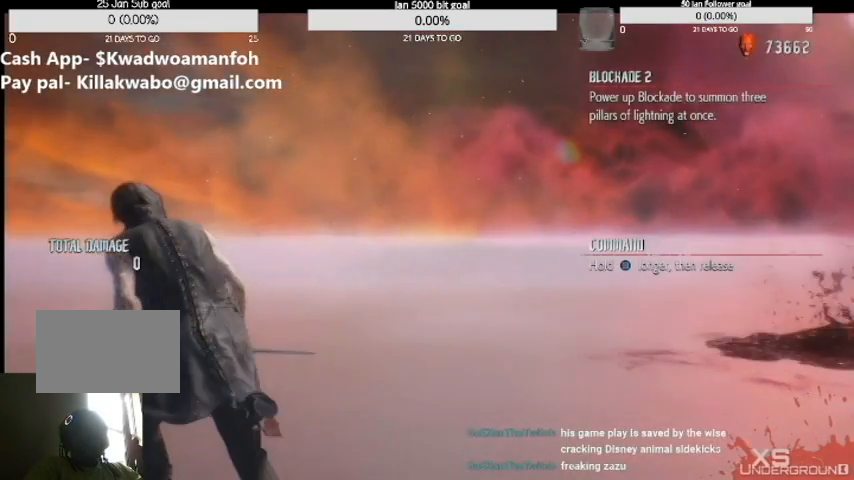
{"buttons": [], "left_stick": "left", "right_stick": "right", "events": [[133, "left_stick", "left"]]}
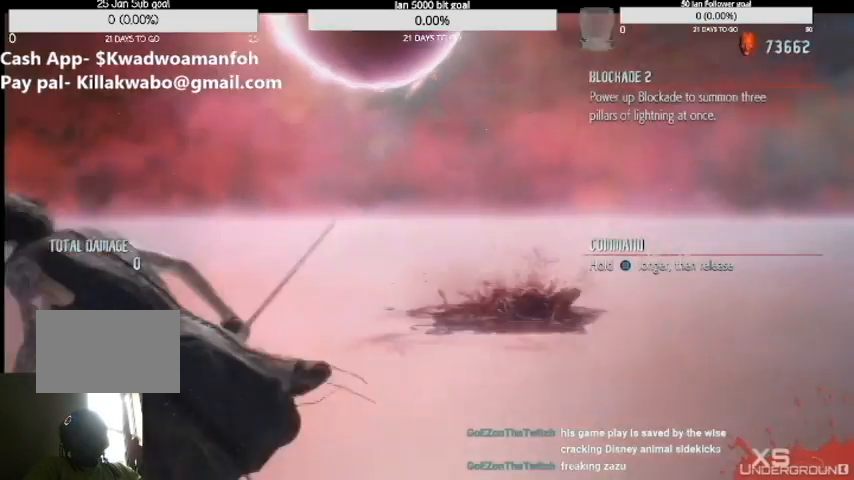
{"buttons": [], "left_stick": "left", "right_stick": "down-right", "events": [[33, "right_stick", "center"], [167, "right_stick", "right"], [267, "left_stick", "up"], [467, "left_stick", "left"], [467, "right_stick", "down-right"]]}
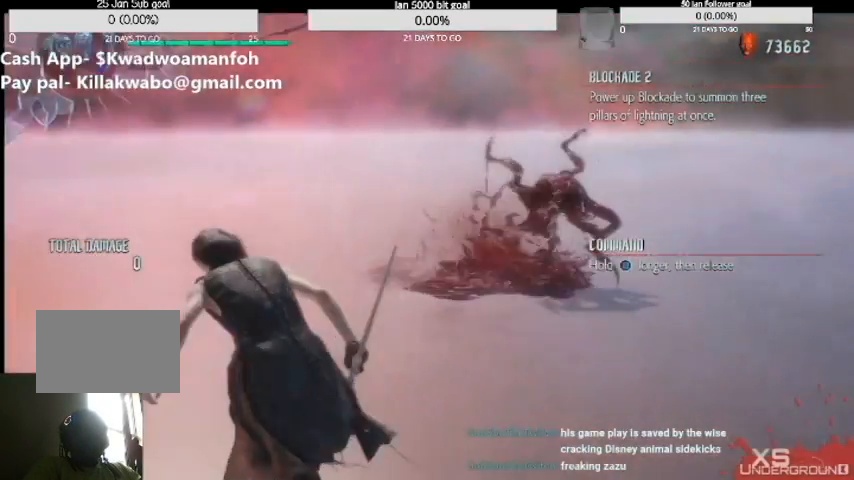
{"buttons": [], "left_stick": "left", "right_stick": "center", "events": [[200, "right_stick", "right"], [500, "right_stick", "center"]]}
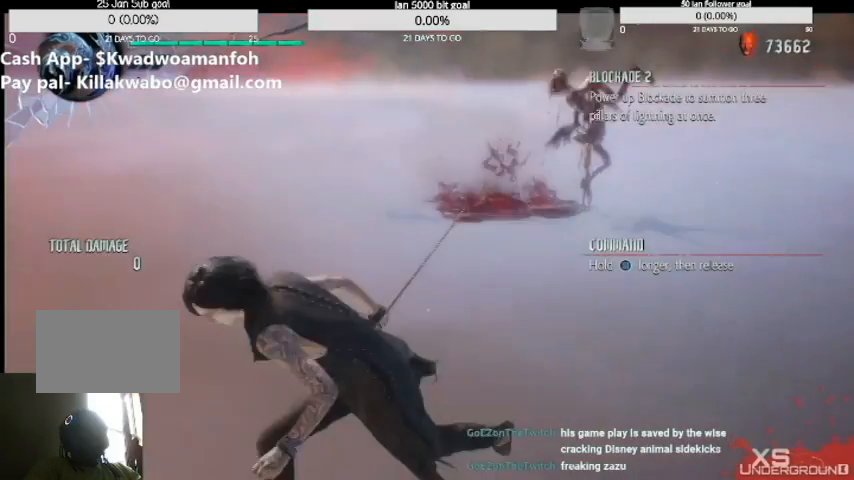
{"buttons": [], "left_stick": "center", "right_stick": "right", "events": [[167, "right_stick", "right"], [300, "left_stick", "up"], [434, "left_stick", "center"]]}
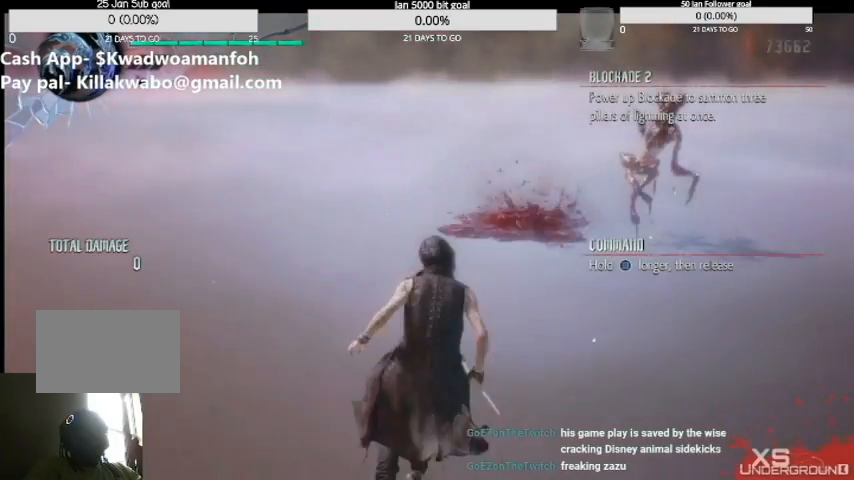
{"buttons": [], "left_stick": "left", "right_stick": "right", "events": [[33, "right_stick", "up-right"], [200, "right_stick", "right"], [267, "left_stick", "left"]]}
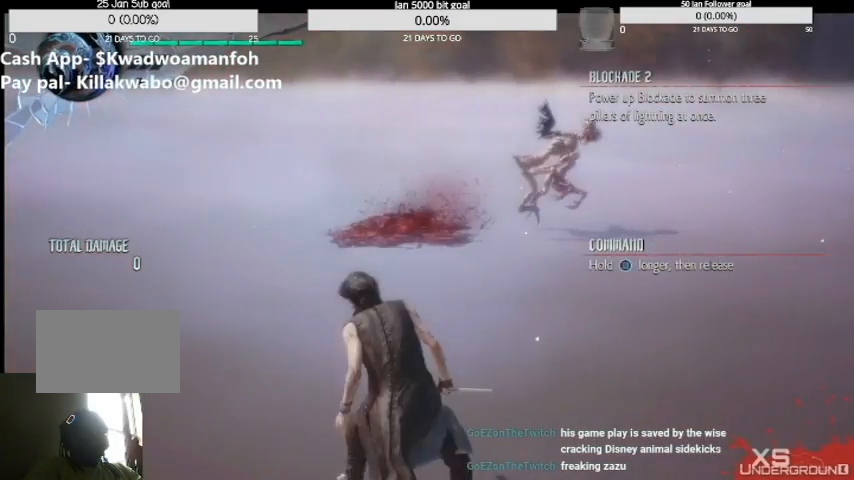
{"buttons": ["SQUARE"], "left_stick": "center", "right_stick": "up-right", "events": [[167, "right_stick", "up-right"], [501, "SQUARE", "down"], [501, "left_stick", "center"]]}
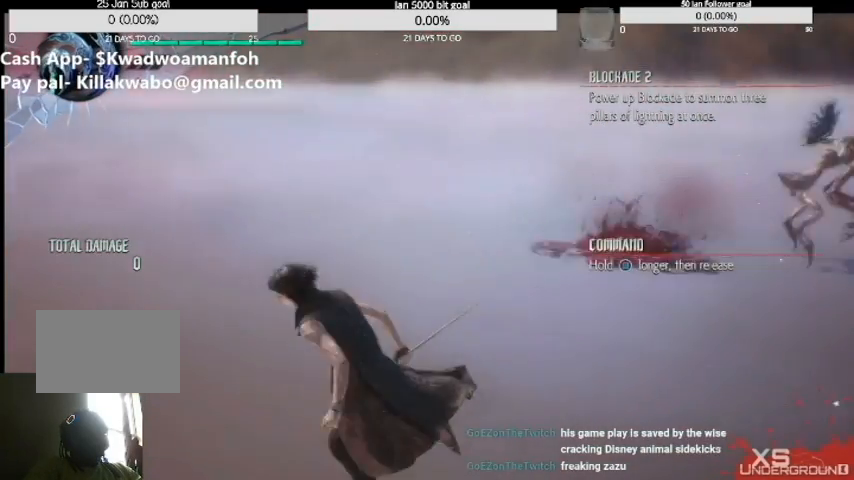
{"buttons": ["SQUARE"], "left_stick": "right", "right_stick": "up-right", "events": [[133, "left_stick", "right"]]}
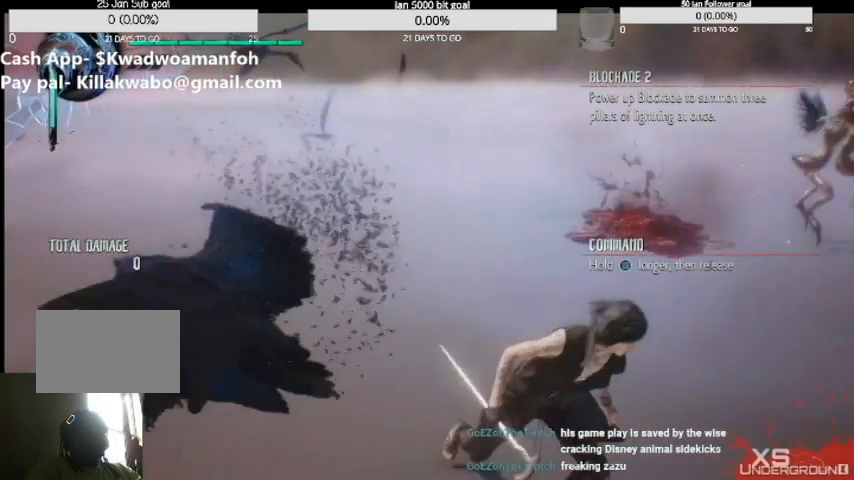
{"buttons": ["SQUARE"], "left_stick": "right", "right_stick": "up-right", "events": []}
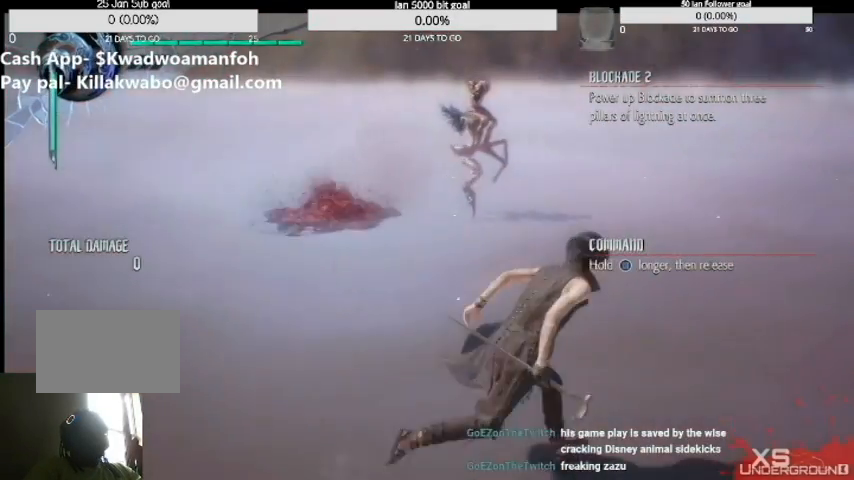
{"buttons": ["SQUARE"], "left_stick": "center", "right_stick": "up-right", "events": [[166, "left_stick", "up"], [433, "left_stick", "center"]]}
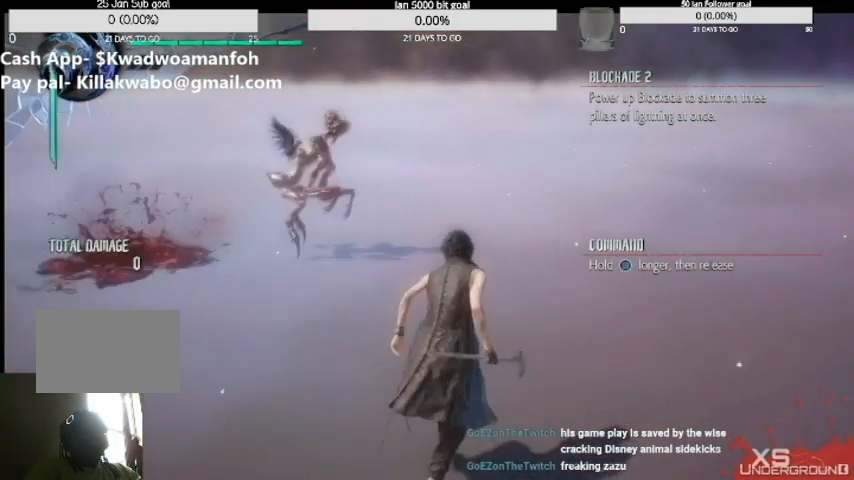
{"buttons": [], "left_stick": "center", "right_stick": "up-right", "events": [[67, "left_stick", "down"], [200, "left_stick", "center"], [434, "SQUARE", "up"]]}
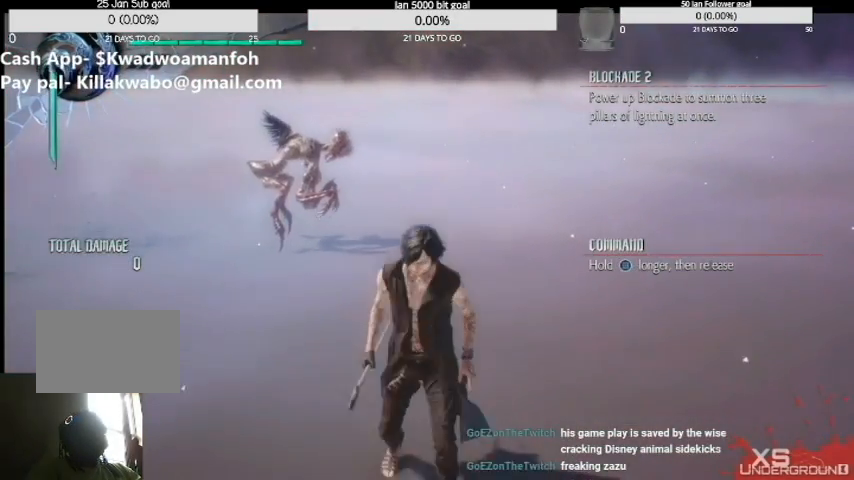
{"buttons": [], "left_stick": "right", "right_stick": "center"}
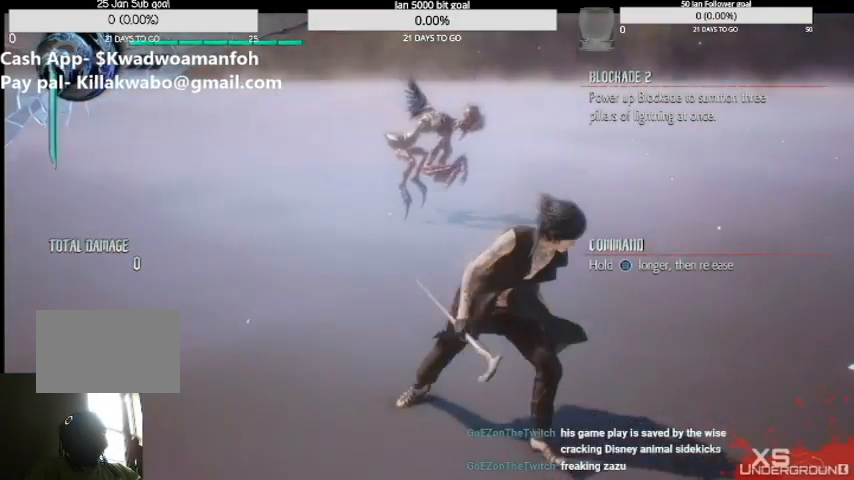
{"buttons": [], "left_stick": "right", "right_stick": "center", "events": []}
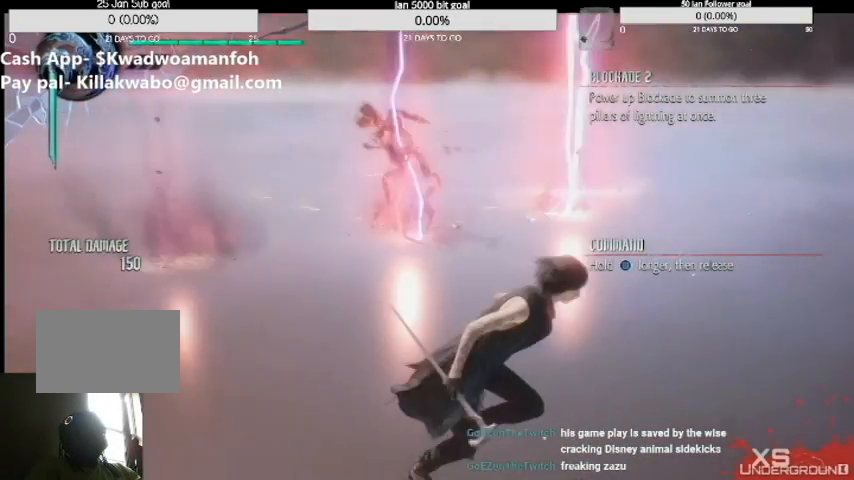
{"buttons": [], "left_stick": "left", "right_stick": "center", "events": [[433, "left_stick", "center"], [500, "left_stick", "left"]]}
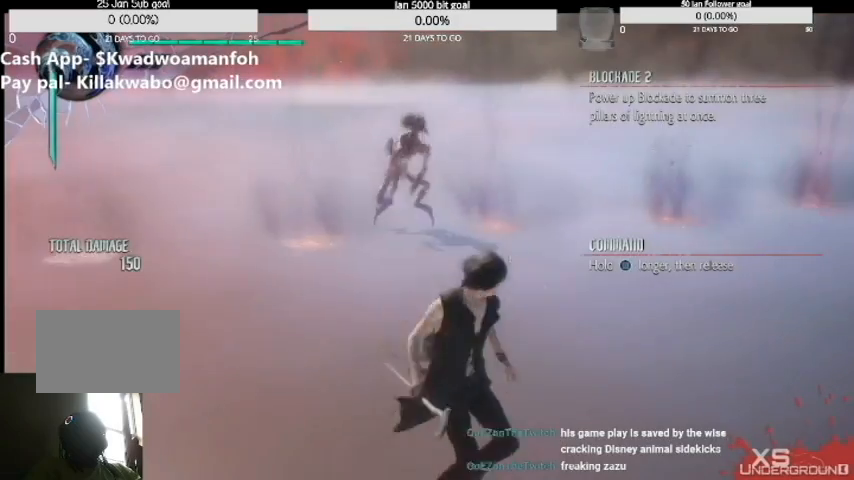
{"buttons": [], "left_stick": "left", "right_stick": "center", "events": []}
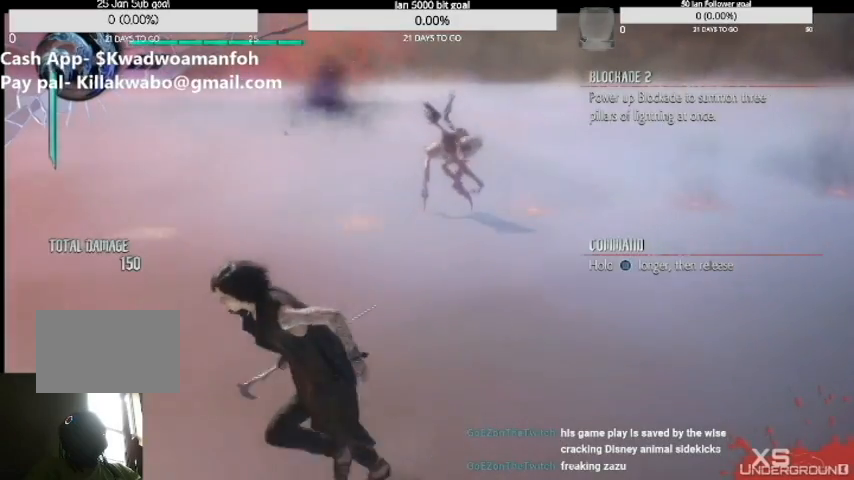
{"buttons": [], "left_stick": "down", "right_stick": "up-right", "events": [[33, "right_stick", "up-right"], [133, "left_stick", "down"], [133, "right_stick", "center"], [300, "right_stick", "right"], [433, "right_stick", "up-right"]]}
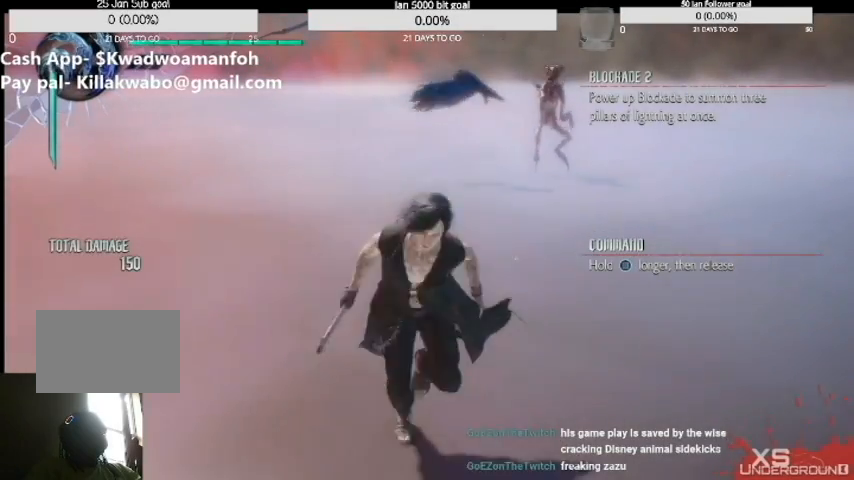
{"buttons": [], "left_stick": "right", "right_stick": "up-right", "events": [[33, "left_stick", "right"]]}